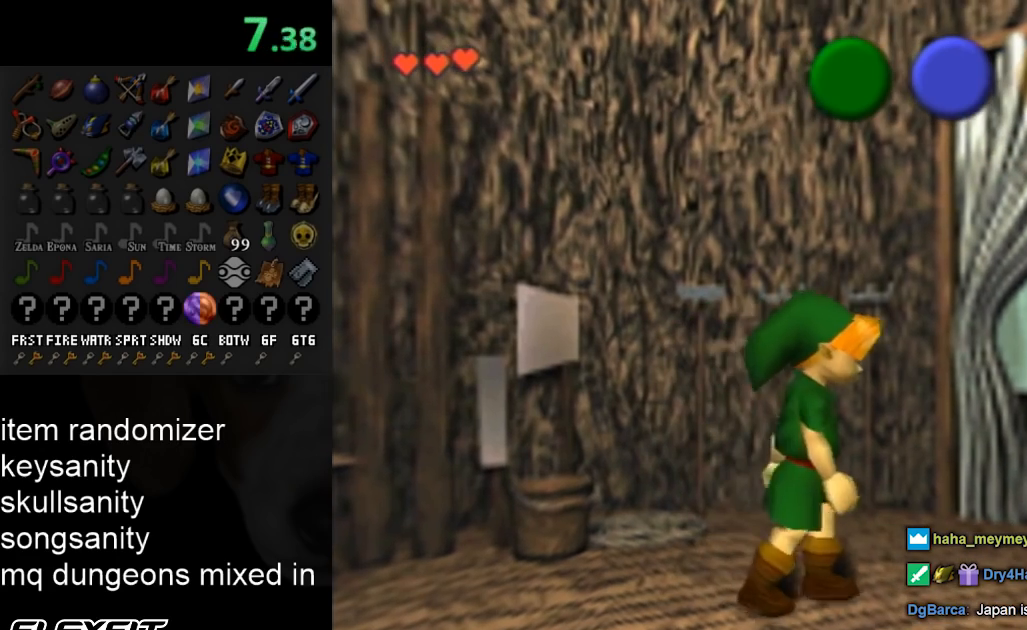
Gameplay with a controller (Nintendo layout); each line is a JSON object with the inputs held at the frame after it. "events" lists button and stick changes between this image and that frame as [ms after this image, input, new state], when the widget could be followed in between. Not read: L3 R3.
{"buttons": [], "left_stick": "center", "right_stick": "center", "events": []}
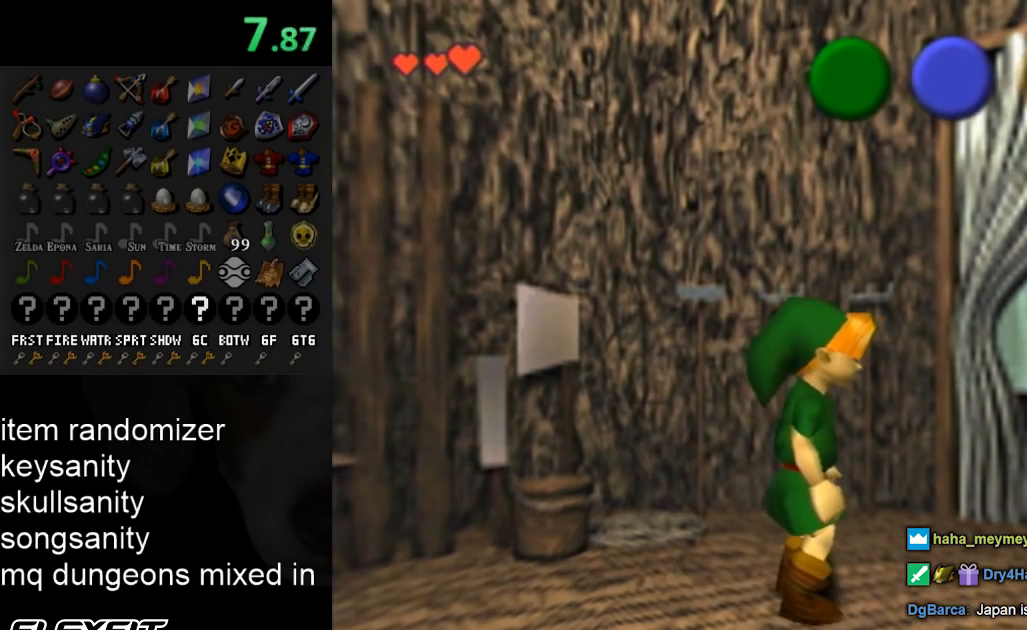
{"buttons": [], "left_stick": "center", "right_stick": "center", "events": []}
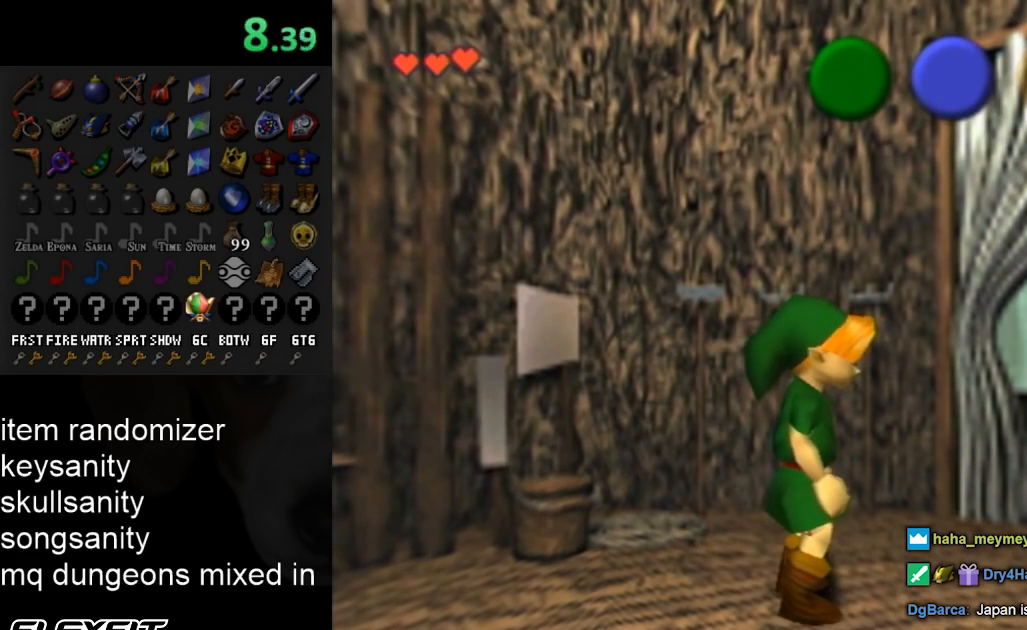
{"buttons": [], "left_stick": "right", "right_stick": "center", "events": [[433, "left_stick", "right"]]}
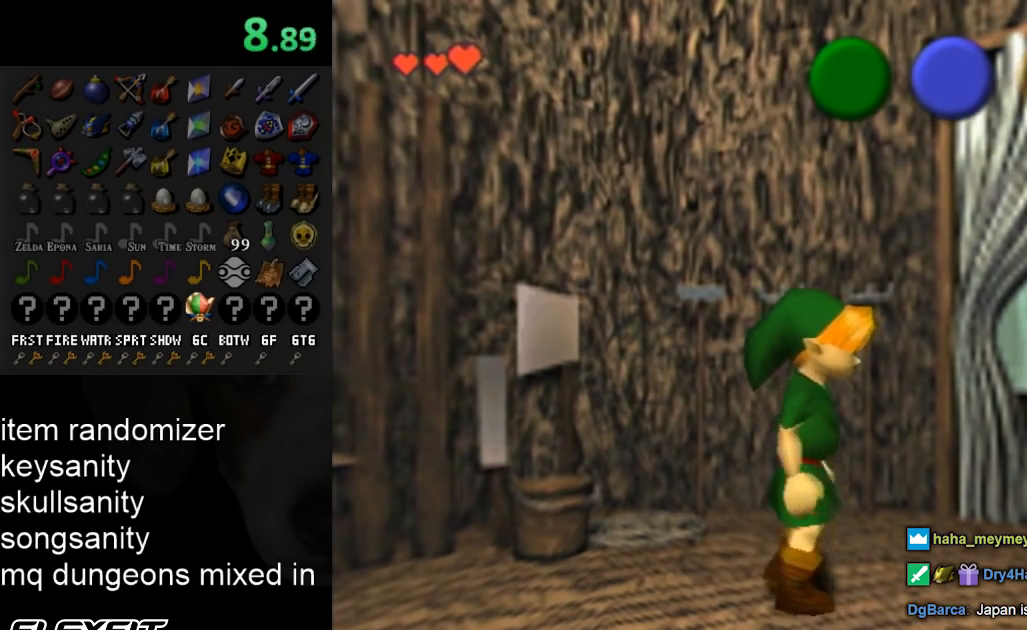
{"buttons": [], "left_stick": "up", "right_stick": "center", "events": [[200, "left_stick", "up-right"], [433, "left_stick", "up"]]}
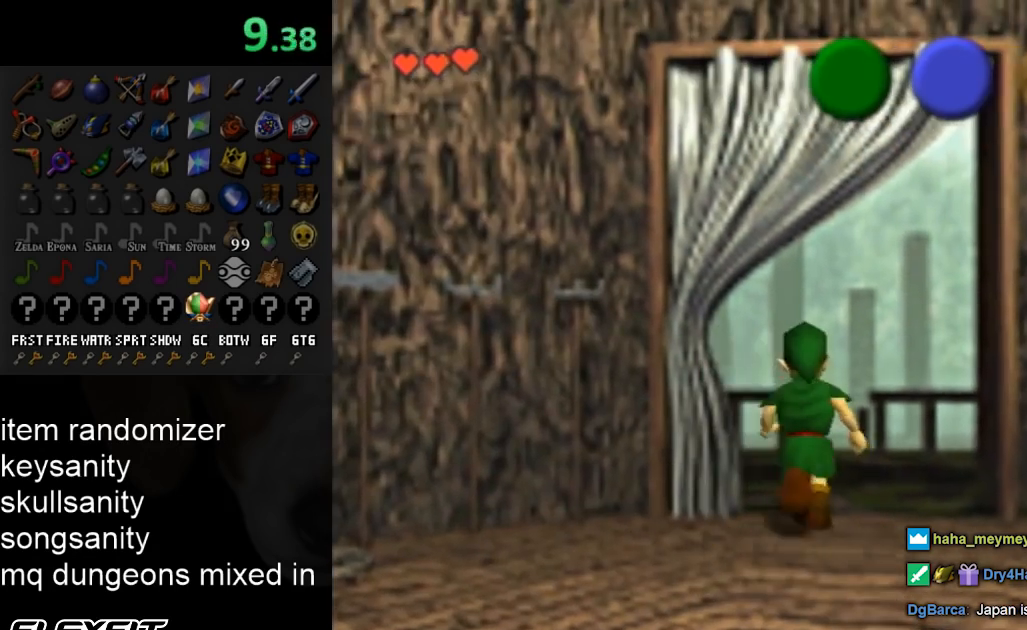
{"buttons": [], "left_stick": "center", "right_stick": "center", "events": [[467, "left_stick", "center"]]}
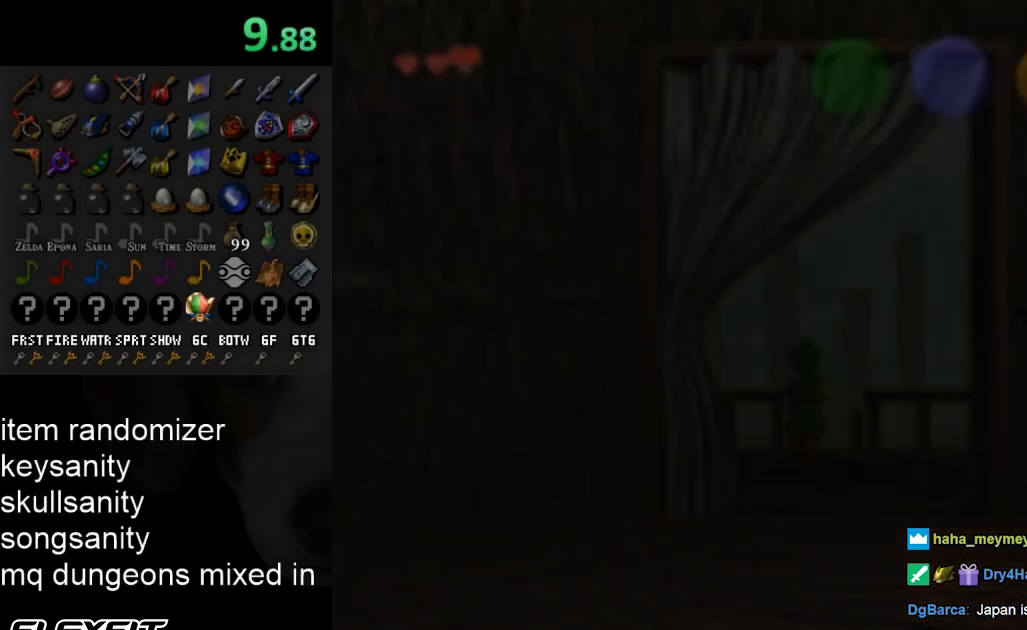
{"buttons": [], "left_stick": "center", "right_stick": "center", "events": []}
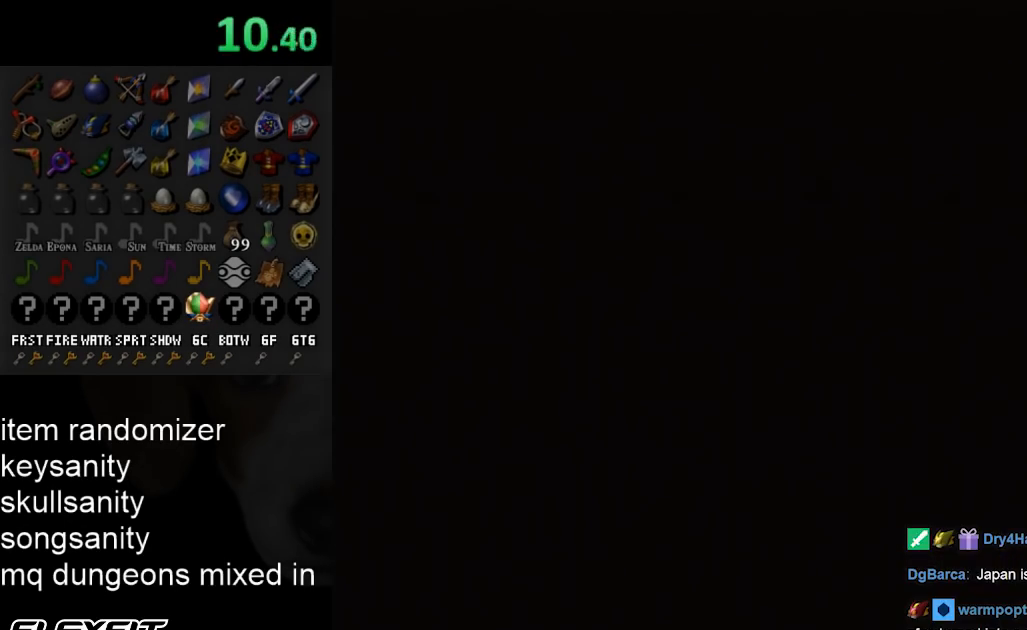
{"buttons": [], "left_stick": "center", "right_stick": "center", "events": []}
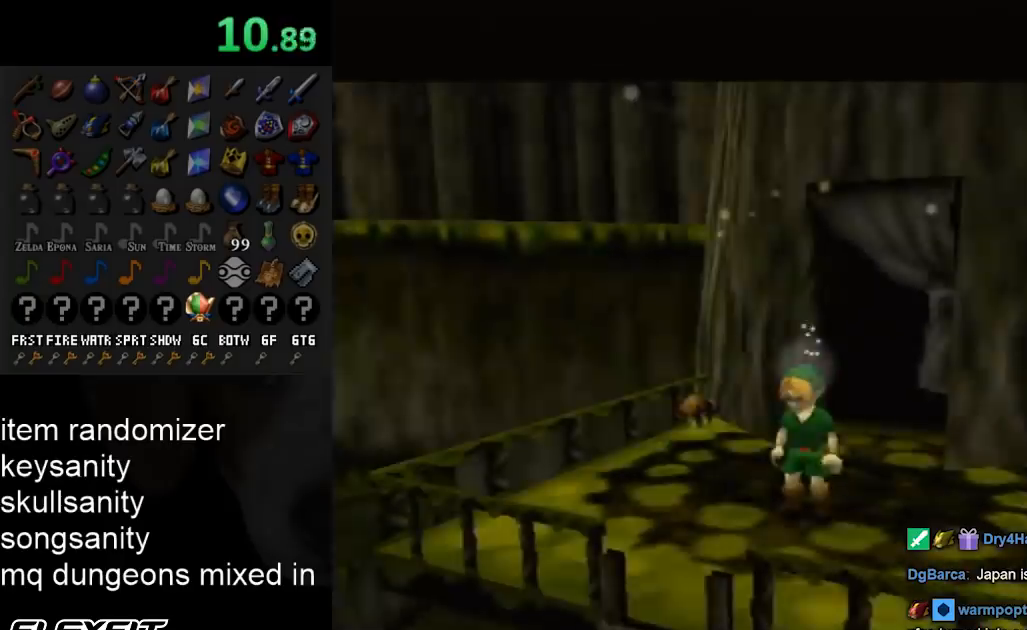
{"buttons": [], "left_stick": "center", "right_stick": "center", "events": []}
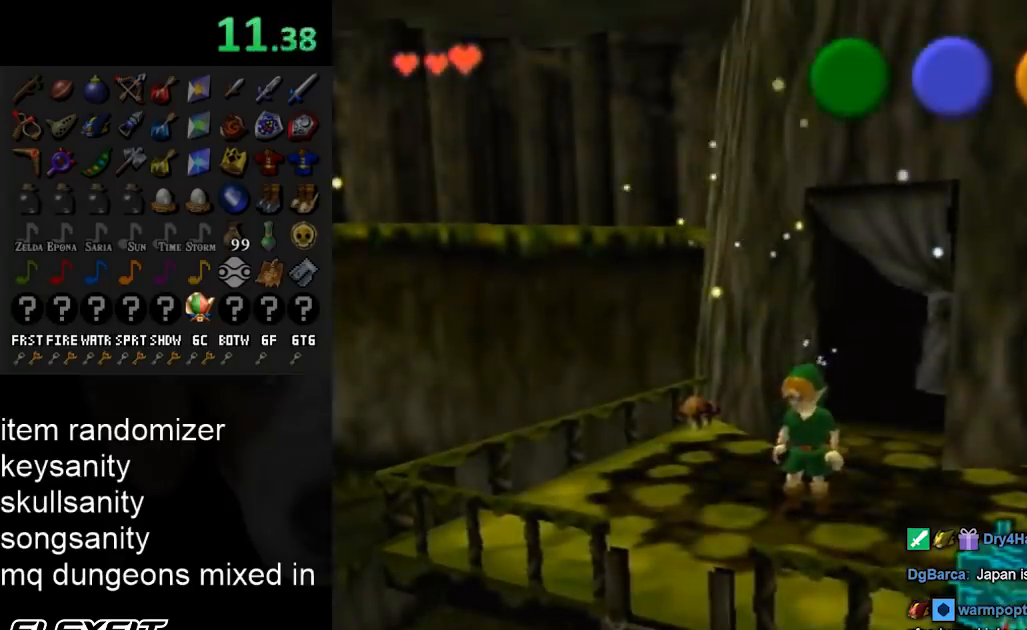
{"buttons": ["L1"], "left_stick": "center", "right_stick": "center", "events": [[300, "left_stick", "up"], [400, "L1", "down"], [400, "left_stick", "center"]]}
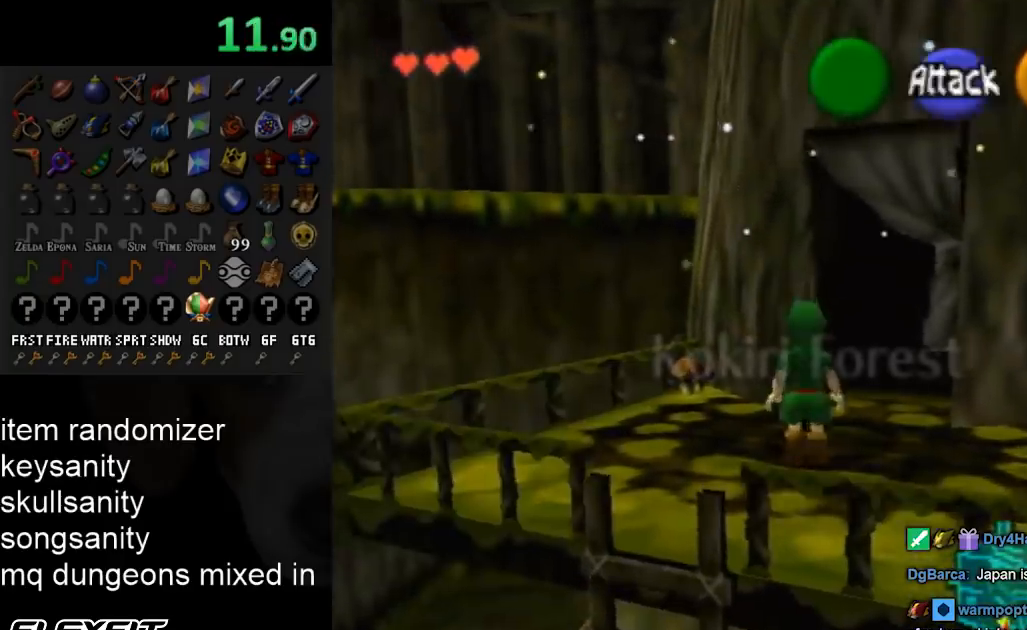
{"buttons": ["L1"], "left_stick": "down", "right_stick": "center", "events": [[33, "left_stick", "down"], [133, "A", "down"], [233, "A", "up"]]}
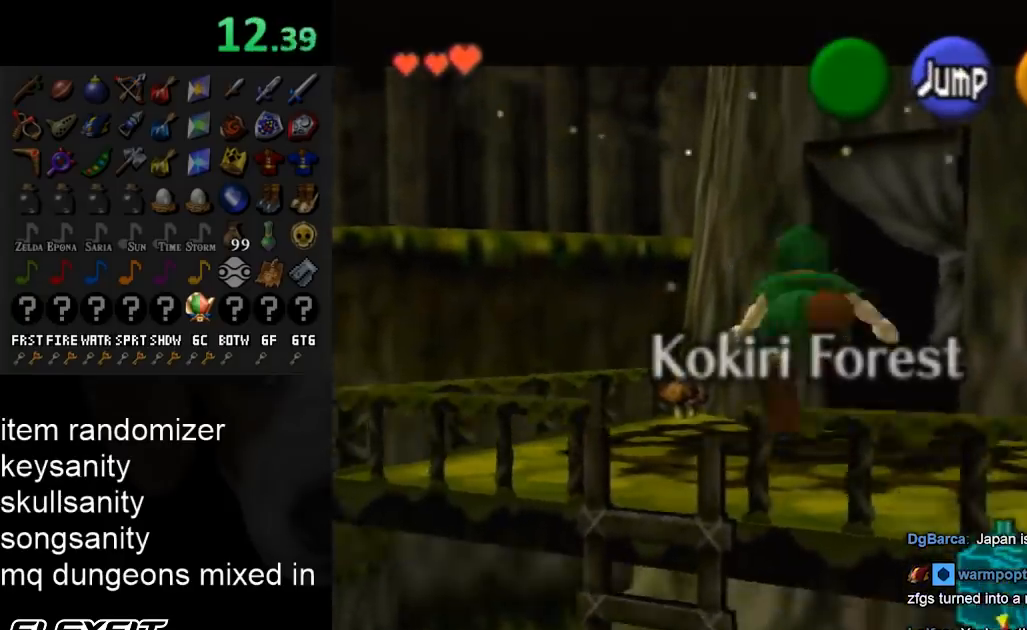
{"buttons": [], "left_stick": "right", "right_stick": "center", "events": [[467, "L1", "up"], [467, "left_stick", "right"]]}
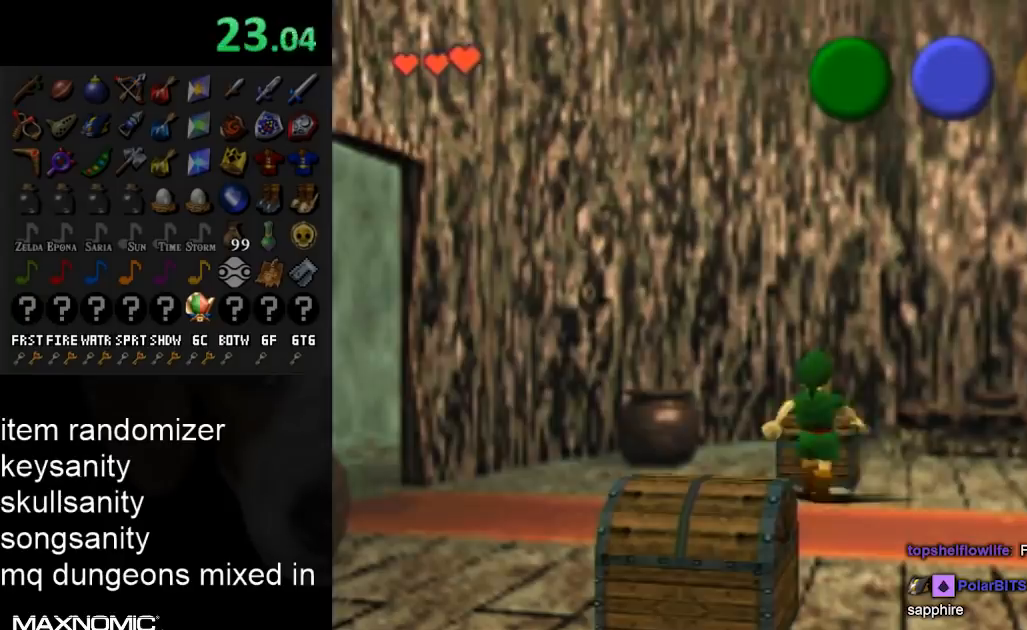
{"buttons": [], "left_stick": "right", "right_stick": "center", "events": []}
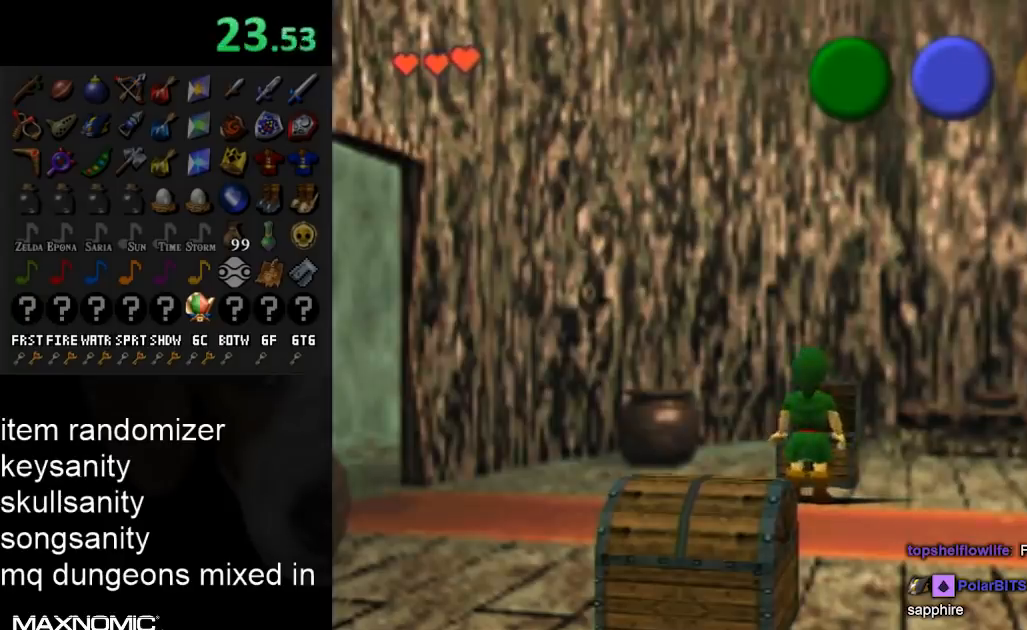
{"buttons": [], "left_stick": "right", "right_stick": "center", "events": []}
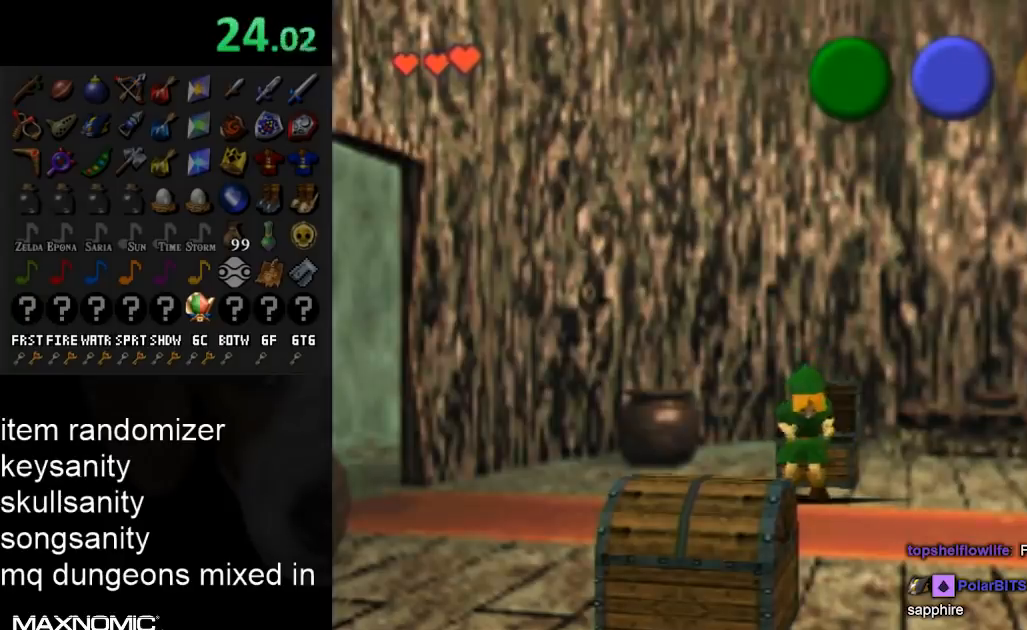
{"buttons": [], "left_stick": "right", "right_stick": "center", "events": []}
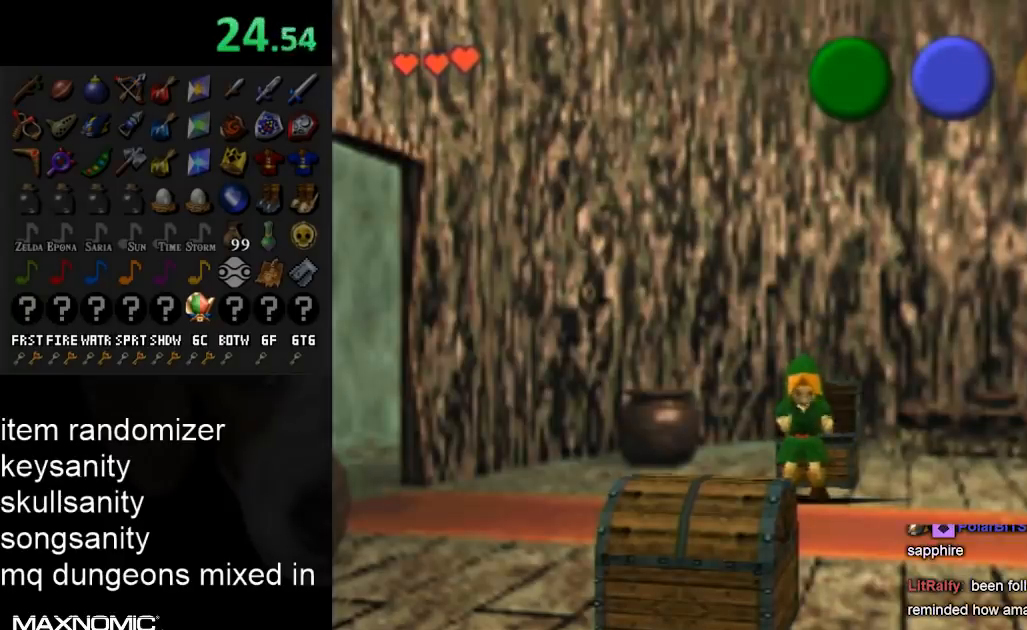
{"buttons": [], "left_stick": "right", "right_stick": "center", "events": []}
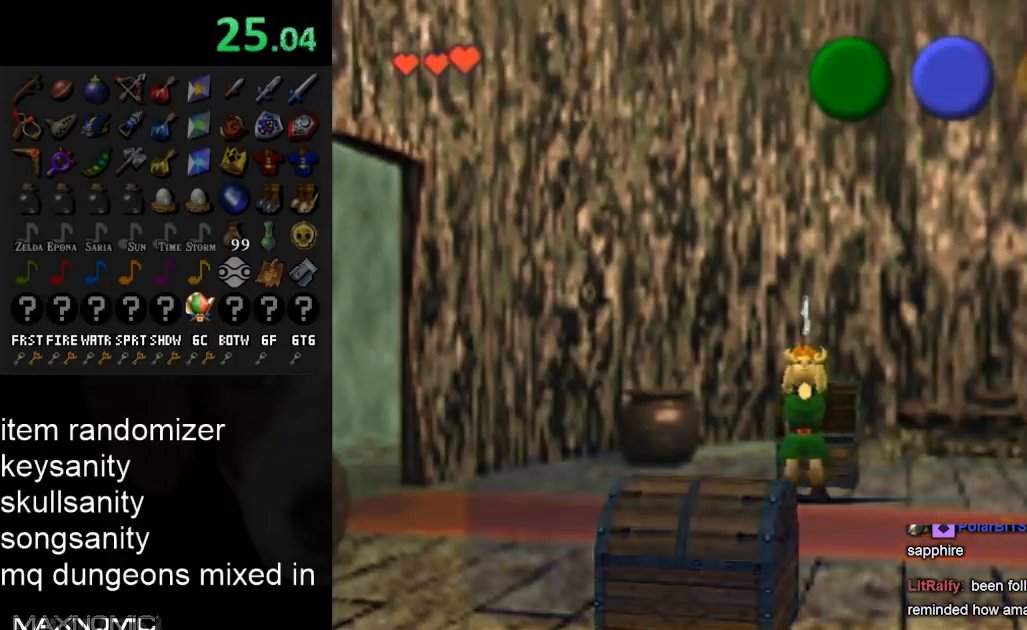
{"buttons": [], "left_stick": "down-right", "right_stick": "center", "events": [[33, "left_stick", "down-right"]]}
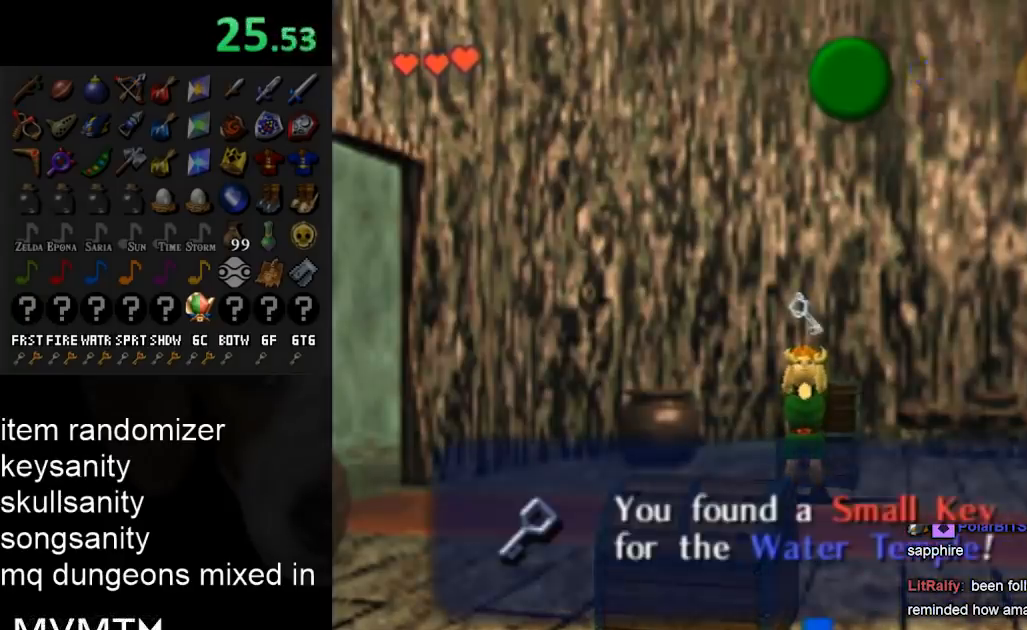
{"buttons": [], "left_stick": "down-right", "right_stick": "center", "events": []}
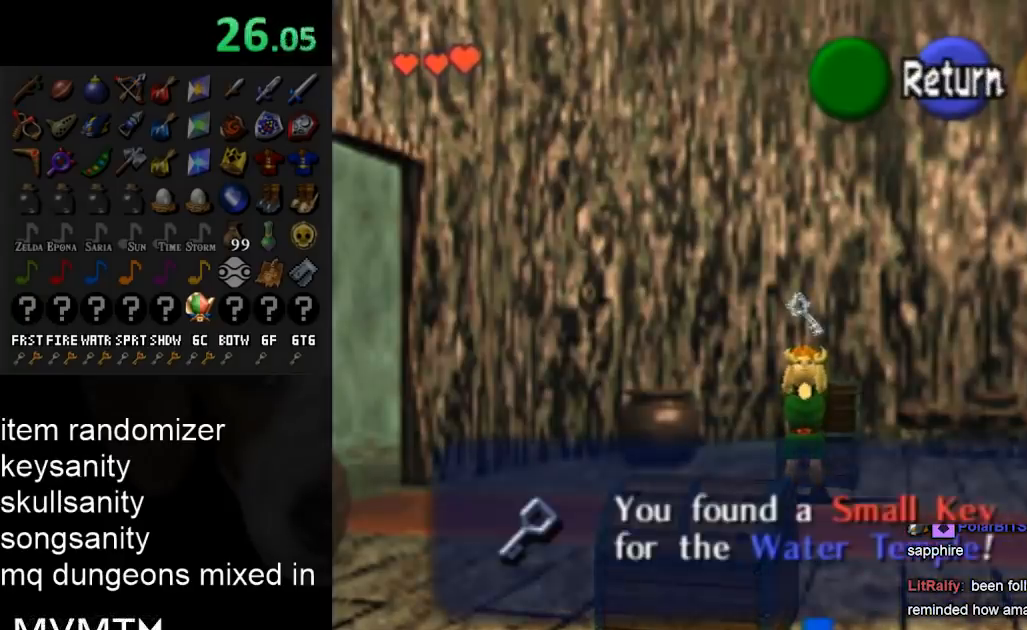
{"buttons": [], "left_stick": "down-right", "right_stick": "center", "events": [[233, "A", "down"], [333, "A", "up"]]}
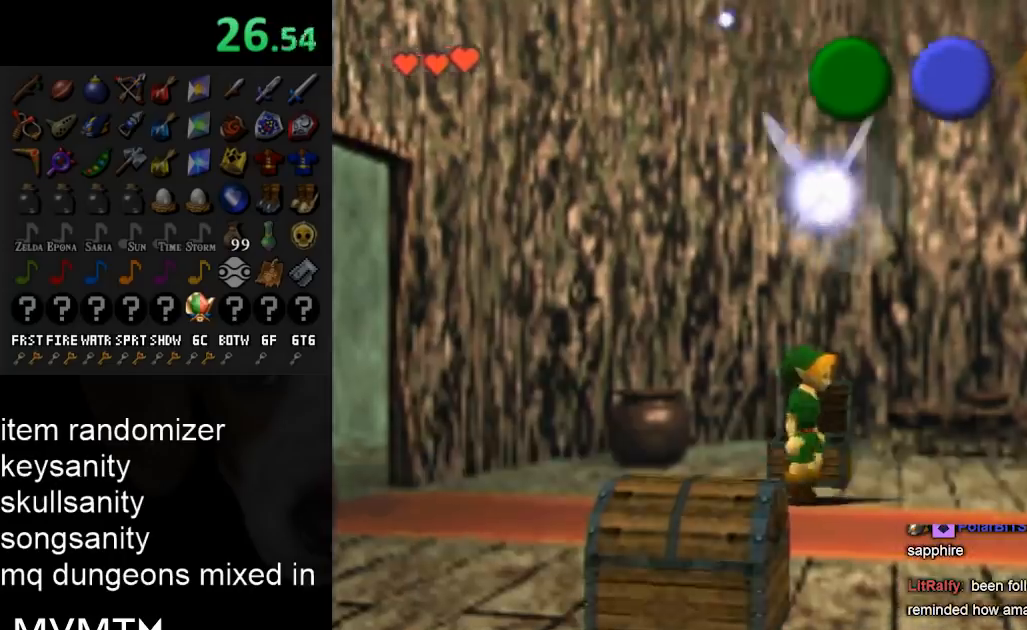
{"buttons": [], "left_stick": "up", "right_stick": "center", "events": [[267, "left_stick", "right"], [367, "left_stick", "up-right"], [500, "left_stick", "up"]]}
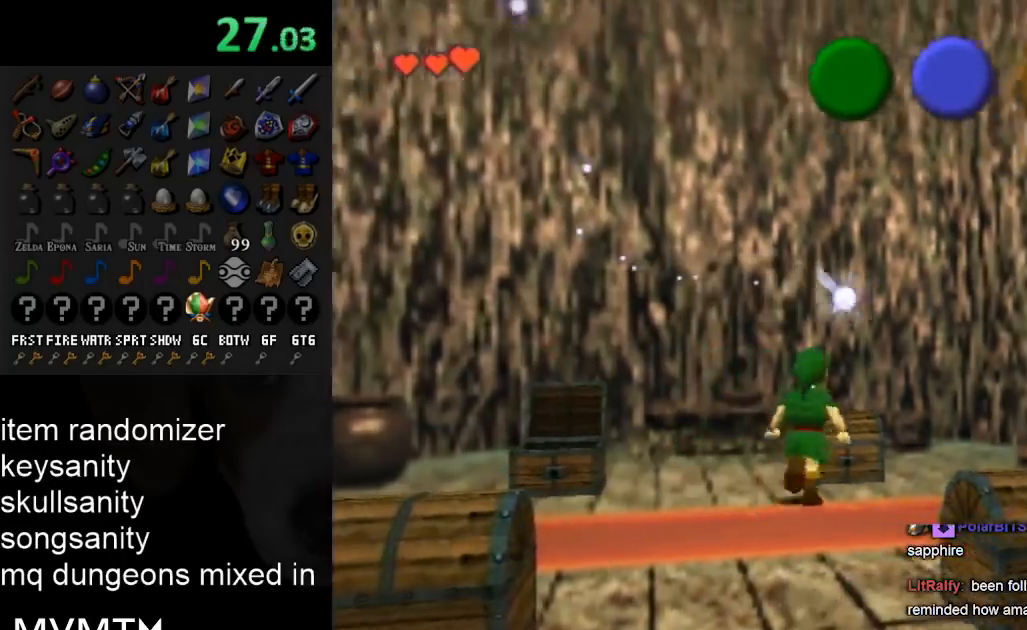
{"buttons": [], "left_stick": "center", "right_stick": "center", "events": [[133, "A", "down"], [167, "left_stick", "center"], [200, "A", "up"], [300, "A", "down"], [333, "A", "up"], [433, "A", "down"], [467, "A", "up"]]}
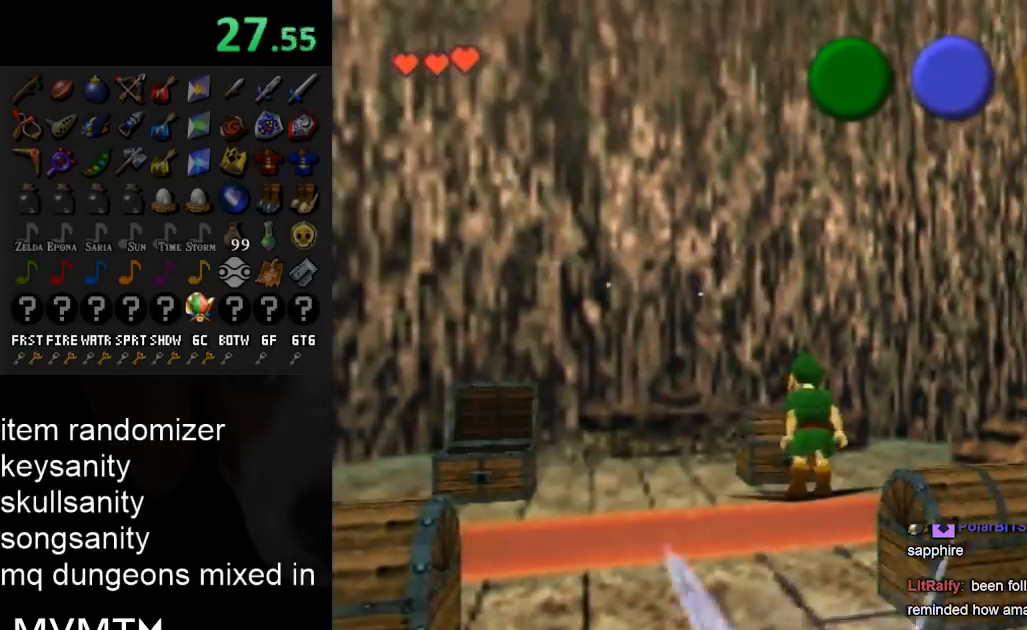
{"buttons": [], "left_stick": "center", "right_stick": "center", "events": []}
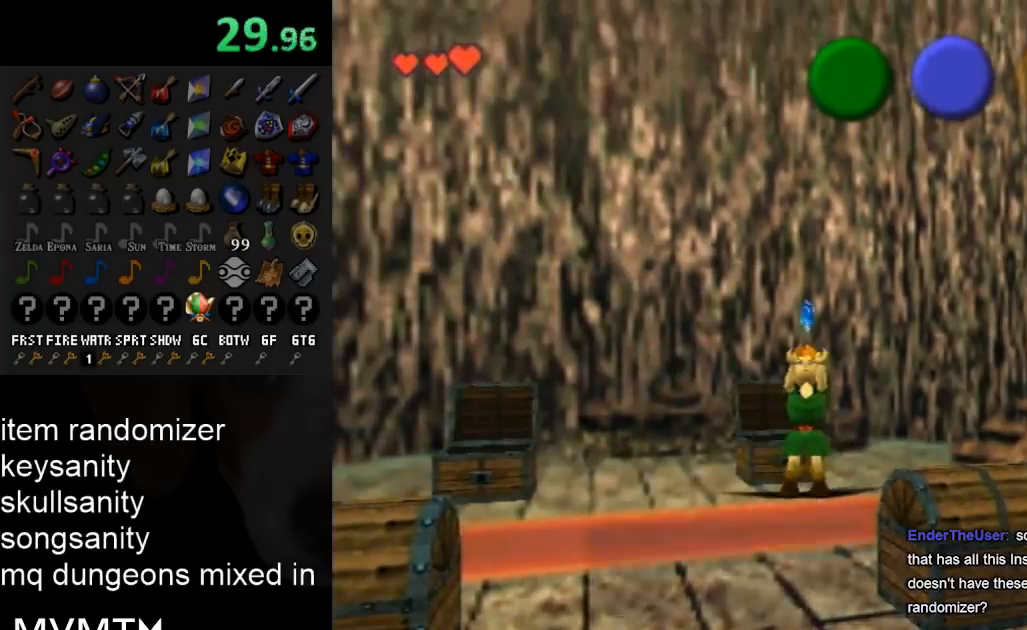
{"buttons": [], "left_stick": "center", "right_stick": "center", "events": []}
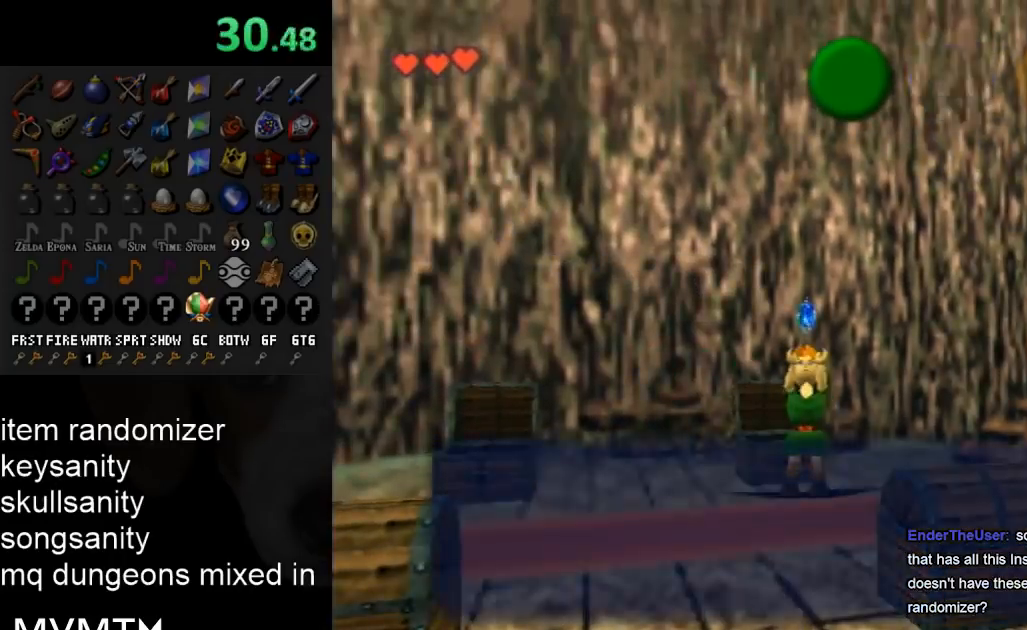
{"buttons": ["B"], "left_stick": "down", "right_stick": "center", "events": [[433, "left_stick", "down"], [500, "B", "down"]]}
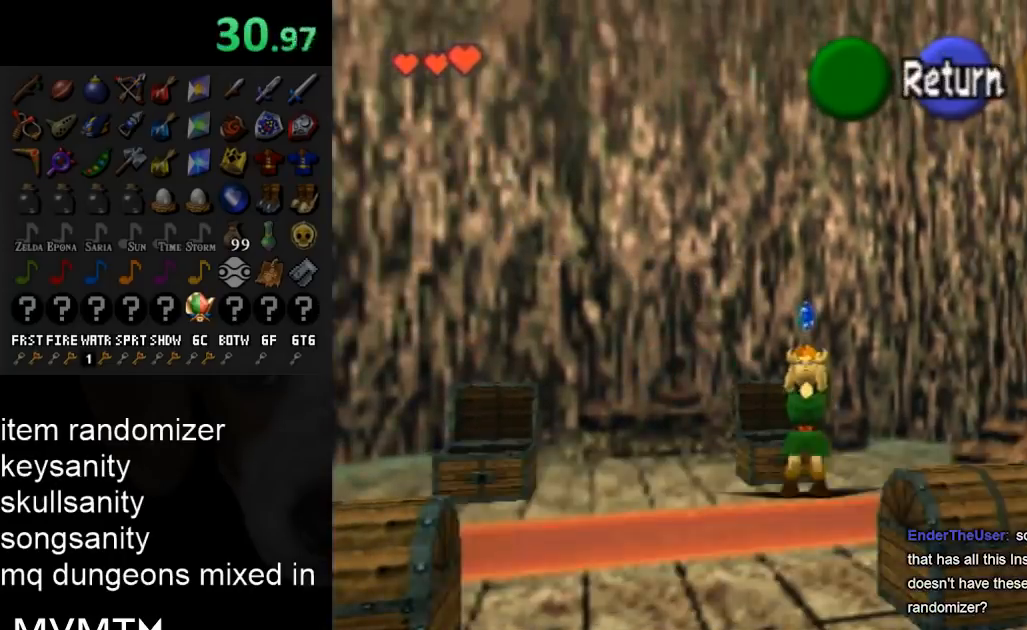
{"buttons": [], "left_stick": "down", "right_stick": "center", "events": [[67, "B", "up"]]}
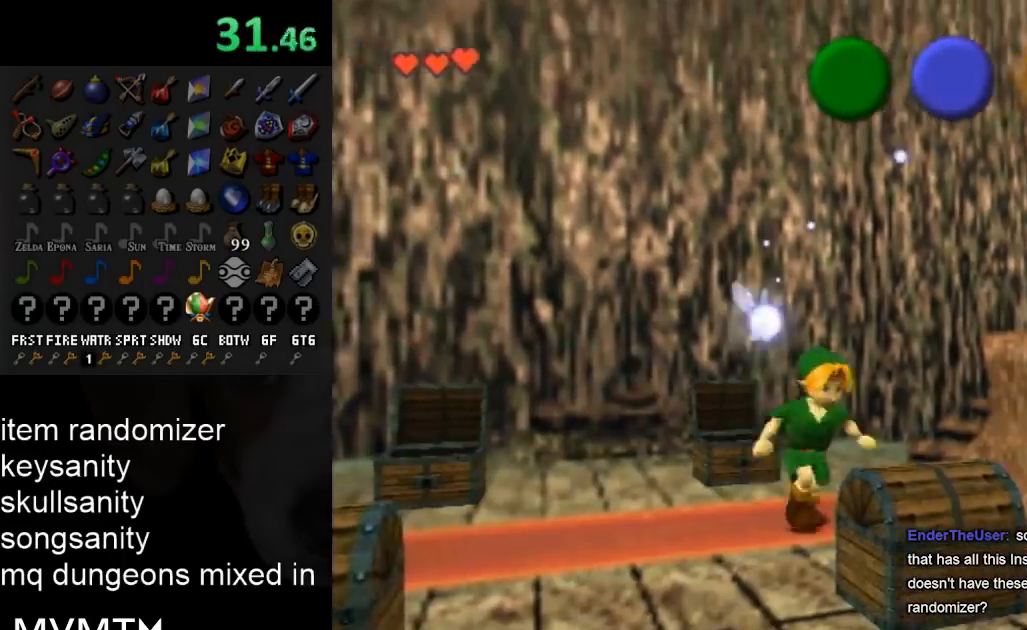
{"buttons": ["A"], "left_stick": "center", "right_stick": "center", "events": [[133, "A", "down"], [167, "left_stick", "center"], [233, "A", "up"], [333, "A", "down"], [367, "A", "up"], [500, "A", "down"]]}
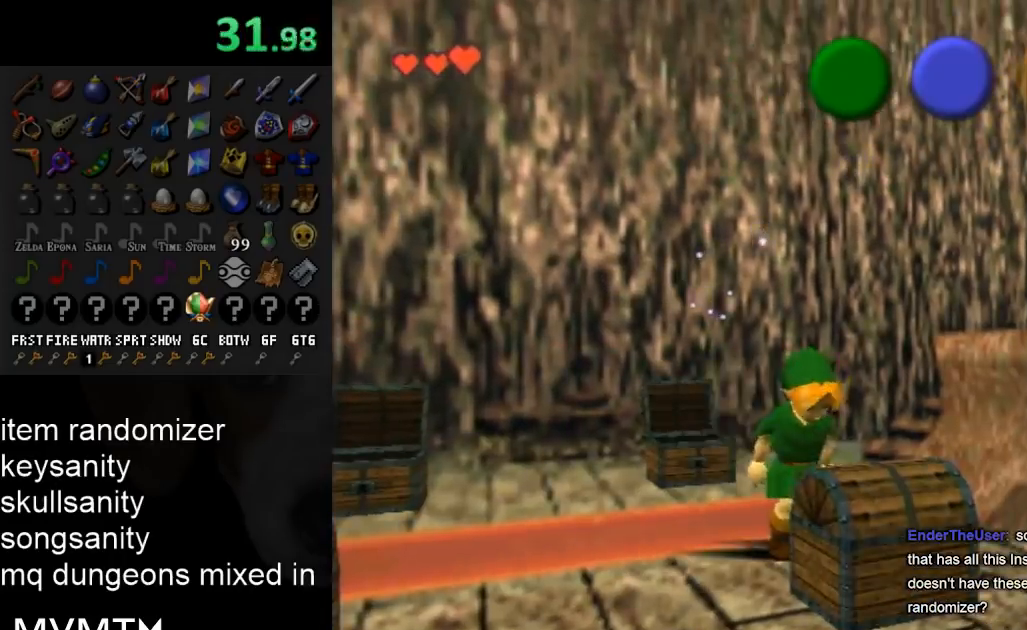
{"buttons": [], "left_stick": "left", "right_stick": "center", "events": [[67, "A", "up"], [133, "left_stick", "left"]]}
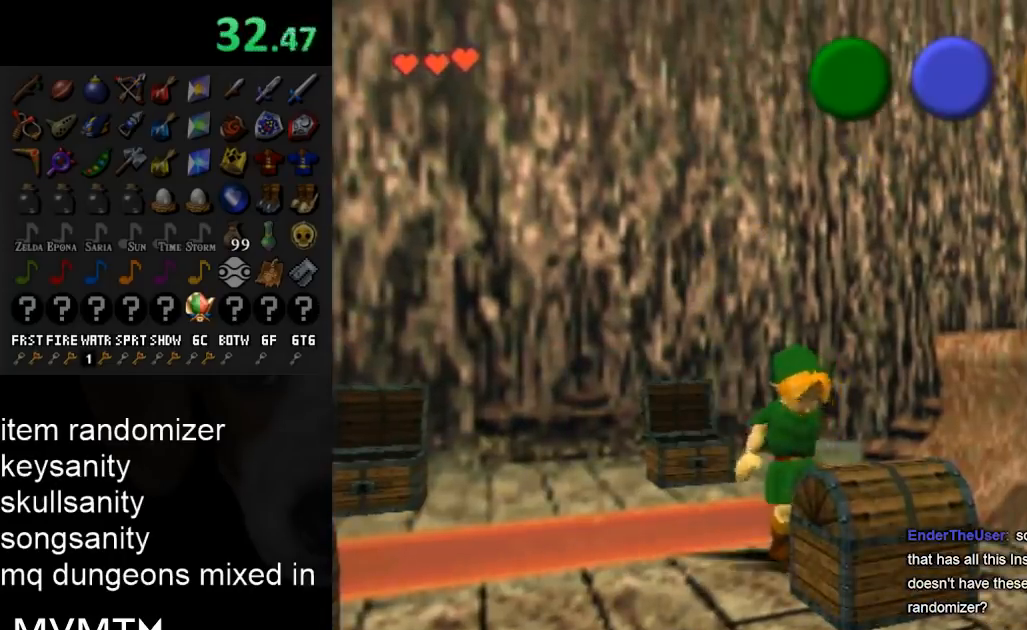
{"buttons": [], "left_stick": "left", "right_stick": "center", "events": []}
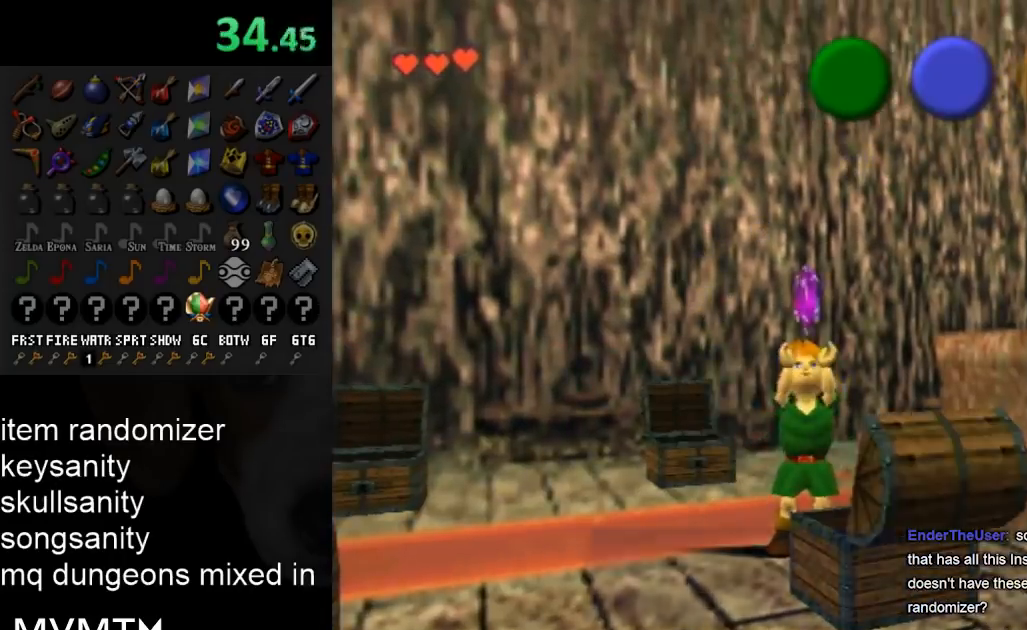
{"buttons": [], "left_stick": "left", "right_stick": "center", "events": []}